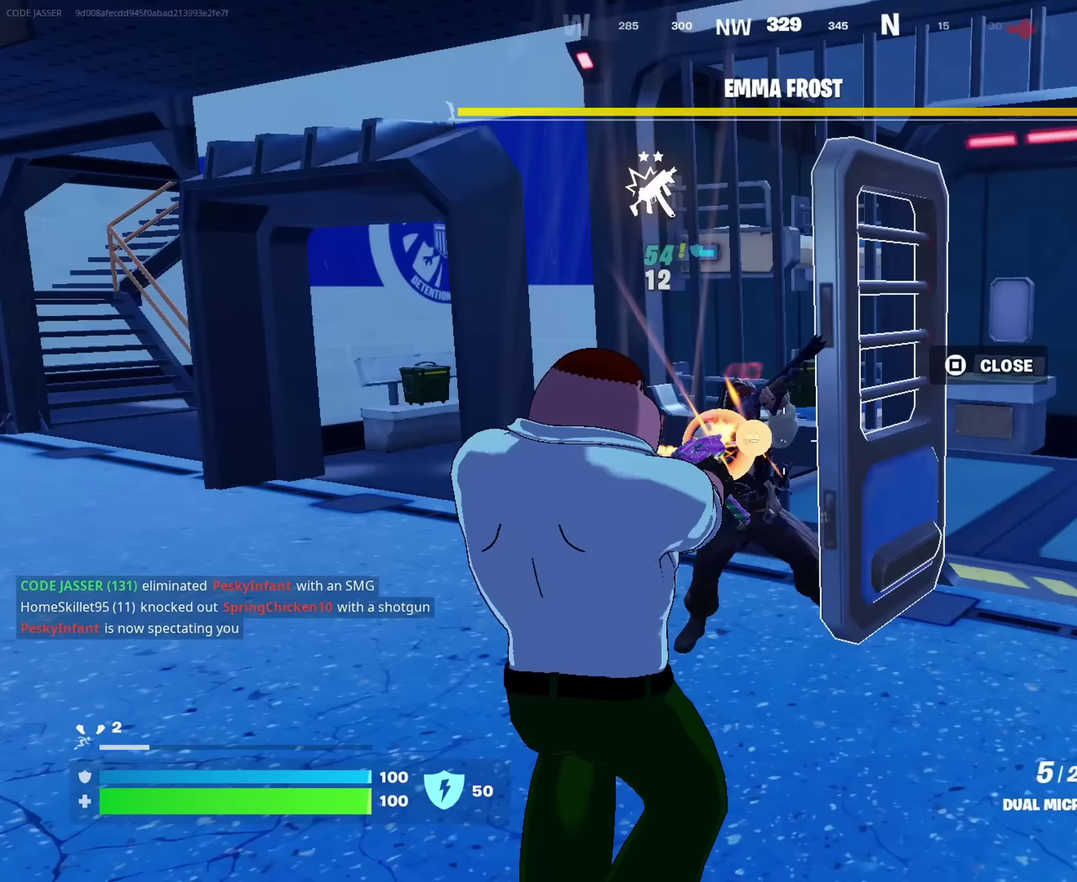
Gameplay with a controller (PlayStation layout); each line is a JSON object with the inputs held at the frame after it (dt_ms = milliseconds from this image to that frame). "events" lists button and stick changes between this image and that frame as [ms after this image, input, new state], when the widget could be followed in between. This document gives stick clicks only as held states, not as events.
{"dt_ms": 450, "buttons": [], "left_stick": "up-left", "right_stick": "right", "events": [[50, "right_stick", "up"], [117, "right_stick", "center"], [200, "right_stick", "down-right"], [250, "left_stick", "up-left"], [383, "right_stick", "right"], [400, "R2", "up"]]}
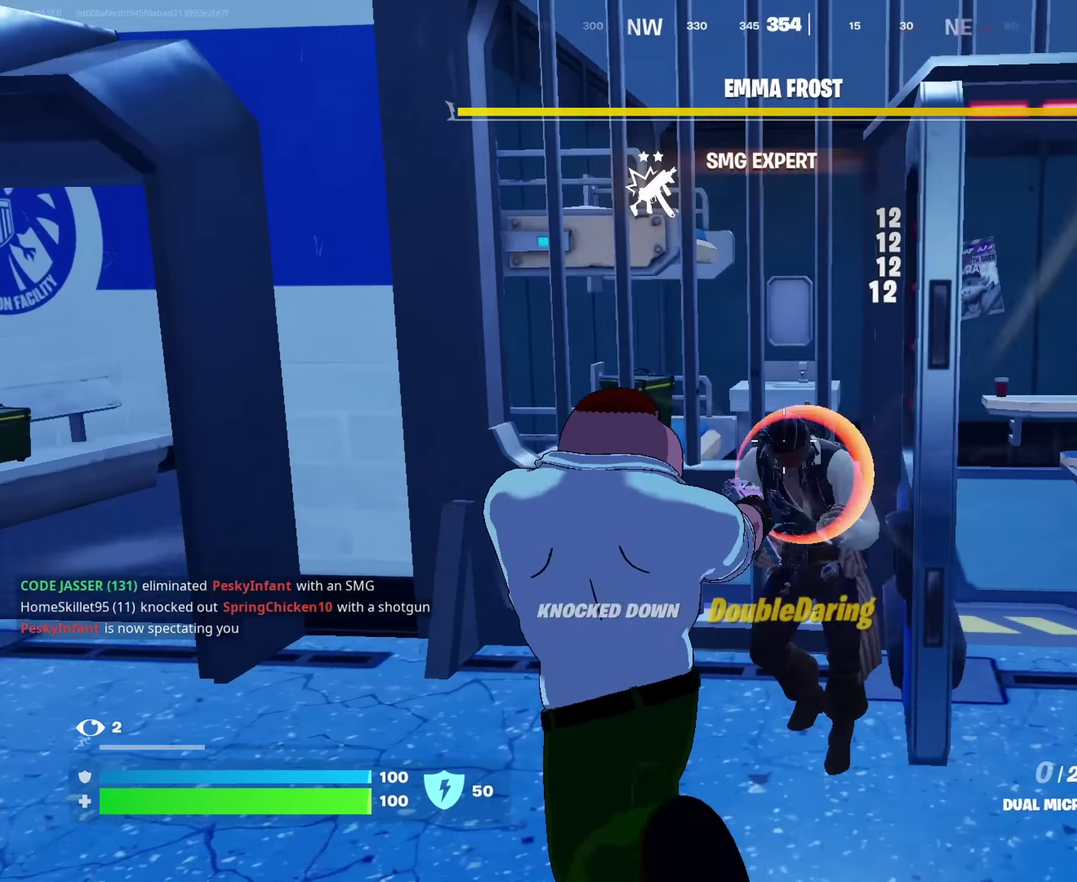
{"dt_ms": 483, "buttons": [], "left_stick": "down-right", "right_stick": "right", "events": [[67, "left_stick", "down-left"], [167, "right_stick", "center"], [183, "left_stick", "down"], [283, "right_stick", "right"], [450, "left_stick", "down-right"]]}
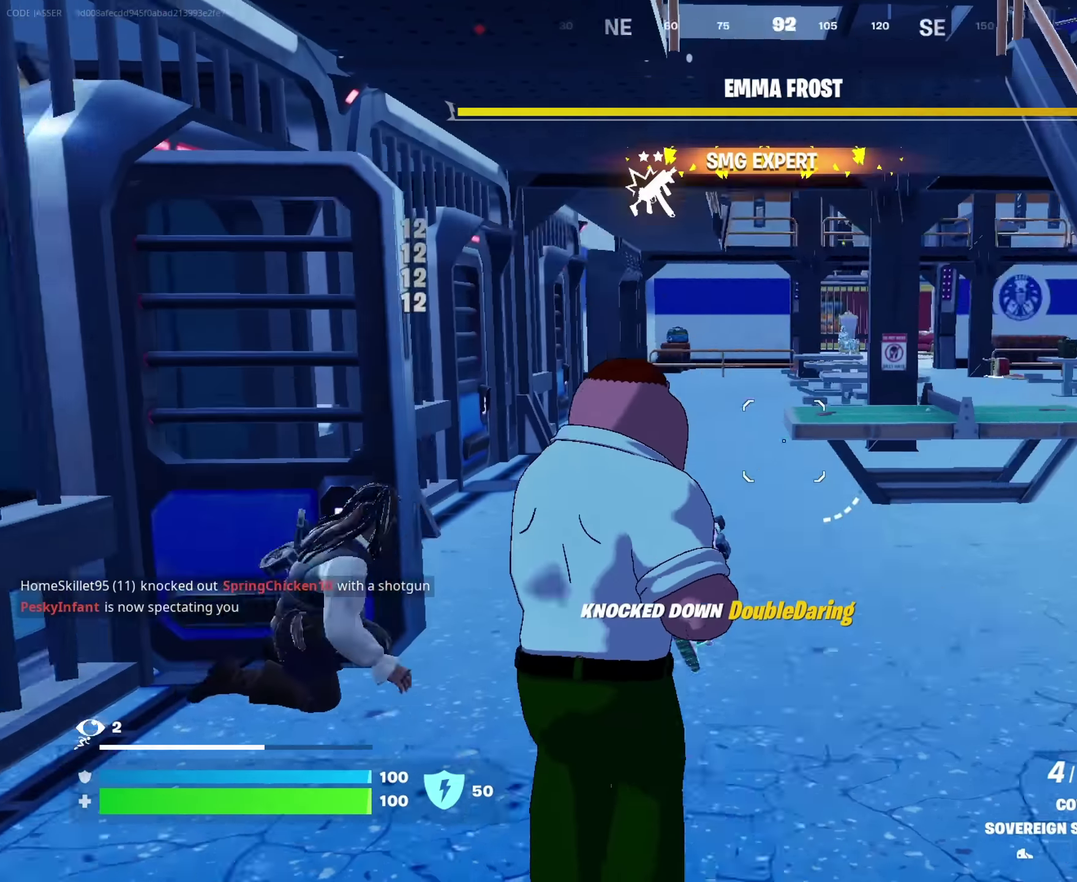
{"dt_ms": 417, "buttons": [], "left_stick": "up", "right_stick": "center", "events": [[34, "right_stick", "center"], [117, "SQUARE", "down"], [184, "SQUARE", "up"], [184, "left_stick", "down"], [184, "right_stick", "down-left"], [267, "left_stick", "left"], [300, "right_stick", "center"], [317, "left_stick", "up-left"], [417, "left_stick", "up"]]}
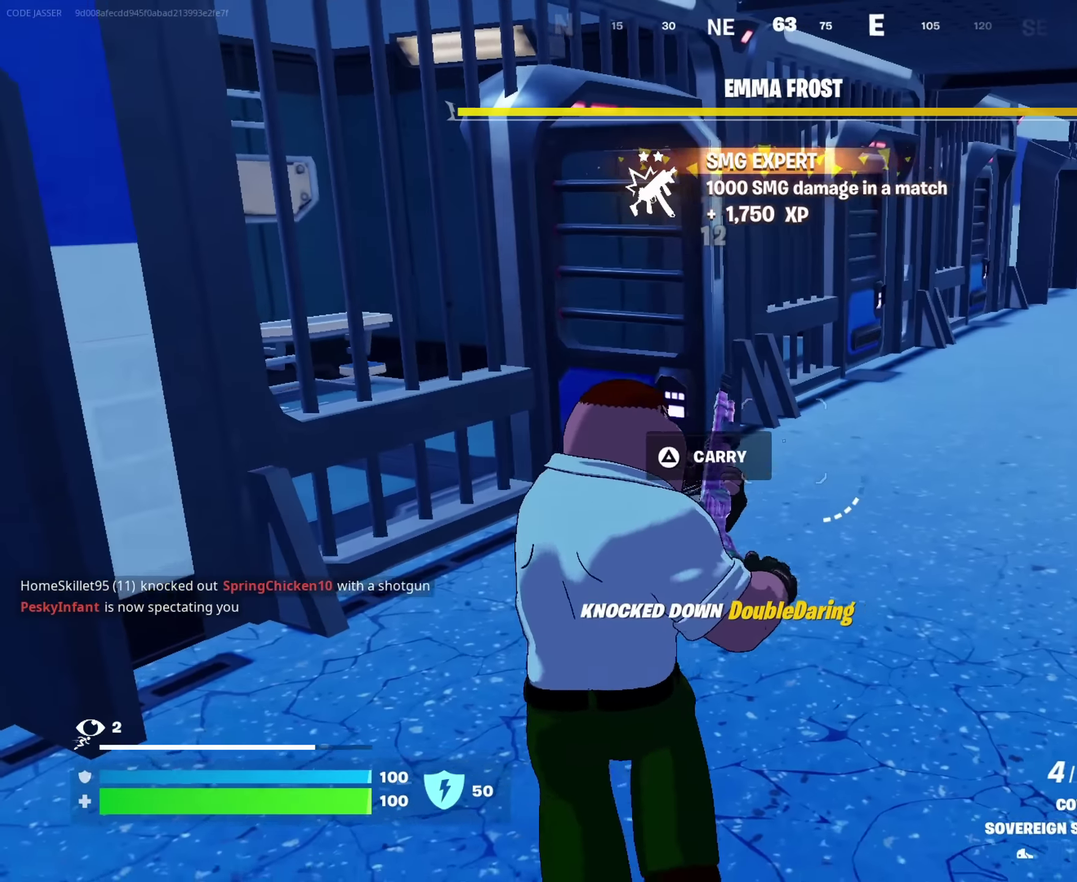
{"dt_ms": 583, "buttons": [], "left_stick": "center", "right_stick": "center"}
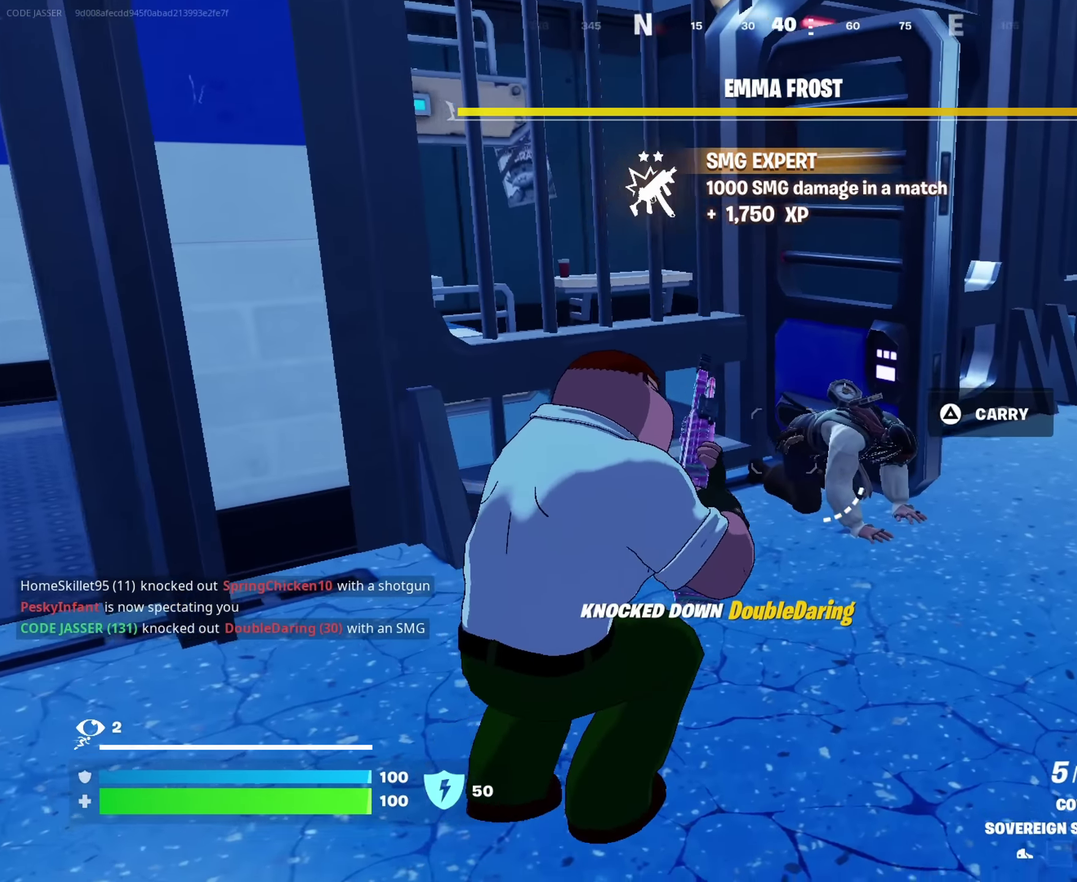
{"dt_ms": 717, "buttons": ["R2"], "left_stick": "center", "right_stick": "center", "events": [[717, "R2", "down"]]}
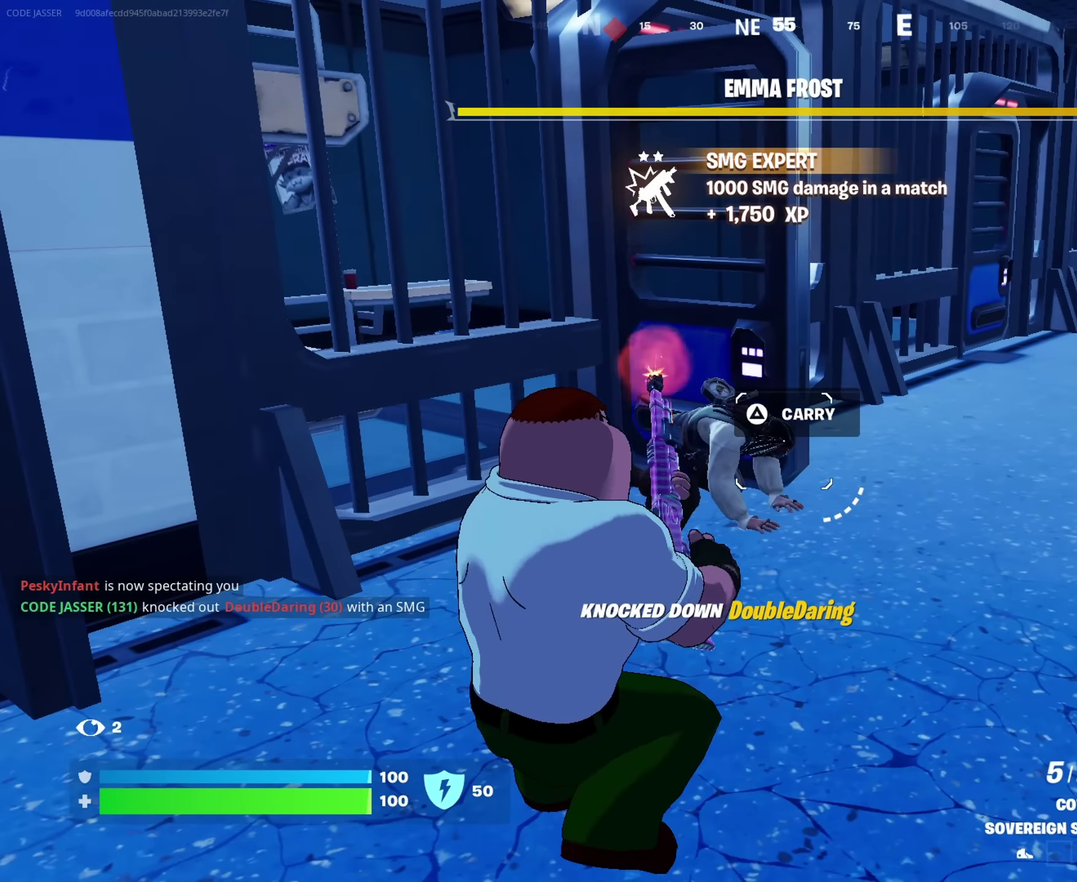
{"dt_ms": 283, "buttons": [], "left_stick": "up-right", "right_stick": "center"}
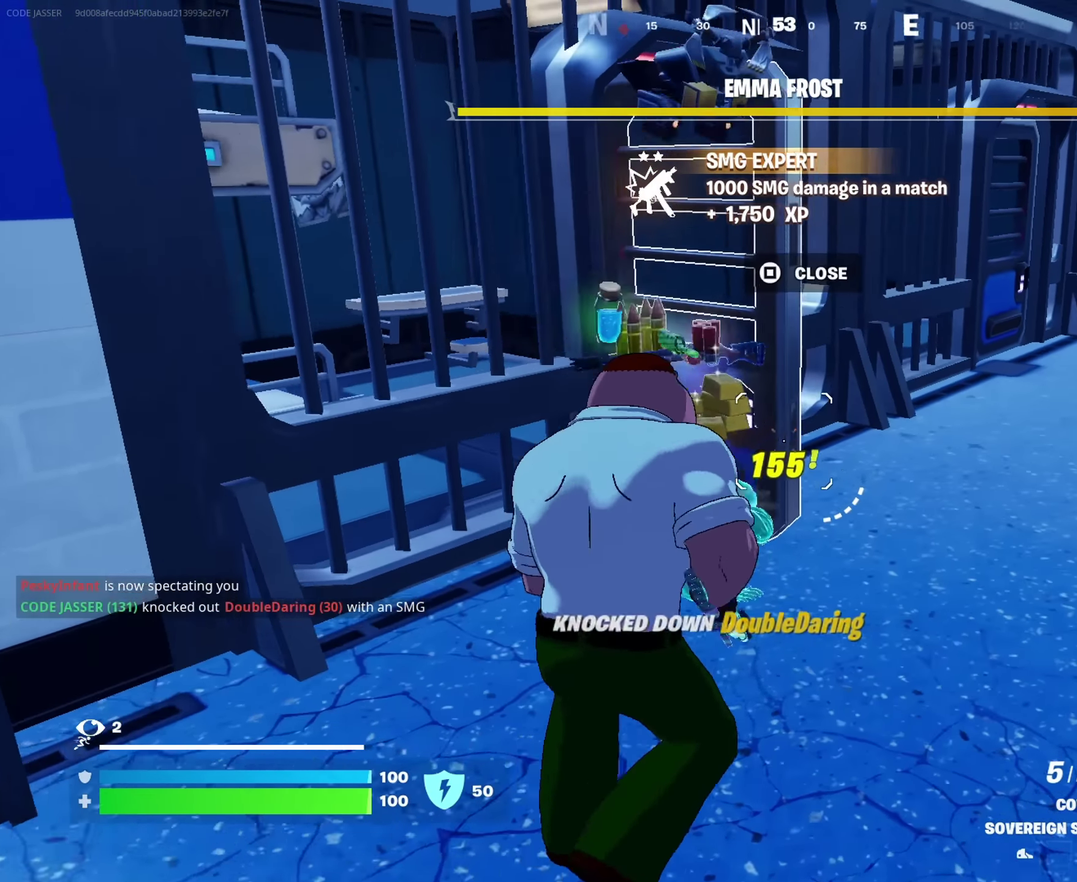
{"dt_ms": 717, "buttons": [], "left_stick": "up-right", "right_stick": "right", "events": [[50, "left_stick", "up-left"], [100, "right_stick", "right"], [117, "left_stick", "left"], [217, "left_stick", "down-left"], [234, "right_stick", "center"], [317, "left_stick", "down"], [367, "right_stick", "left"], [434, "left_stick", "down-right"], [467, "right_stick", "center"], [550, "right_stick", "right"], [700, "left_stick", "up-right"]]}
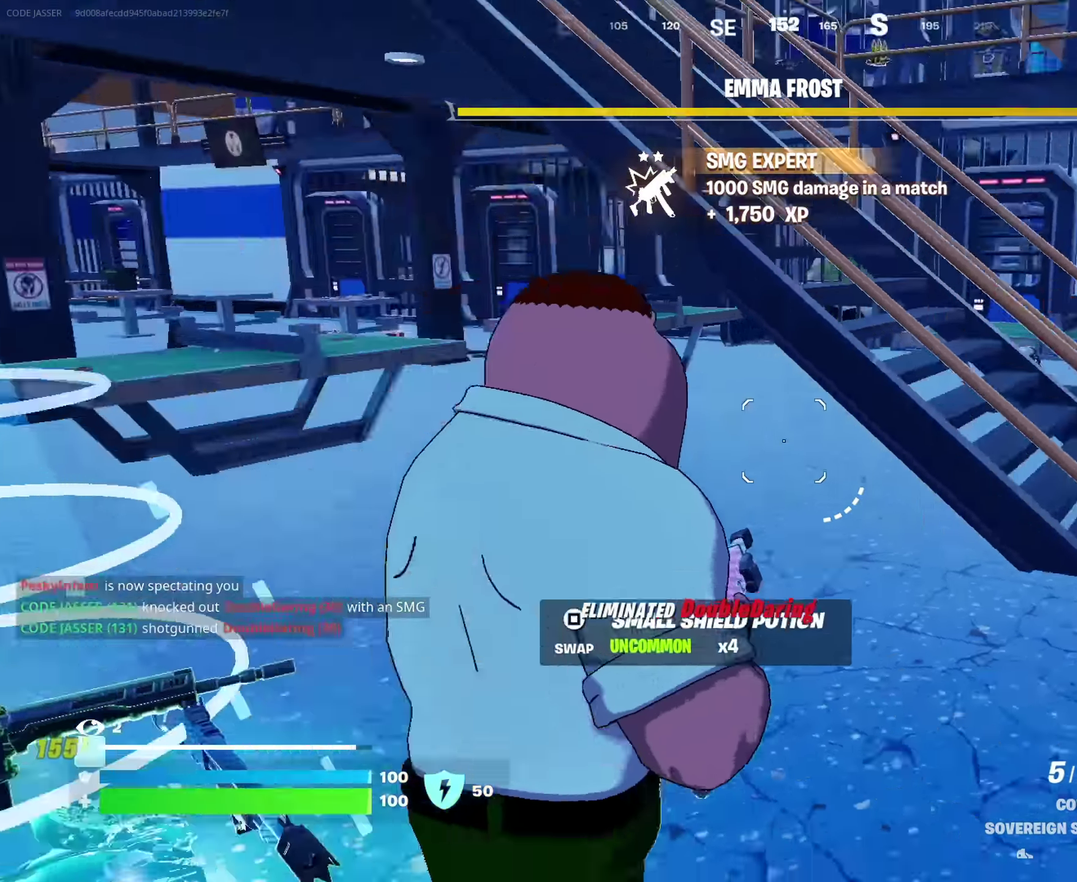
{"dt_ms": 283, "buttons": [], "left_stick": "up-right", "right_stick": "center", "events": [[83, "right_stick", "center"]]}
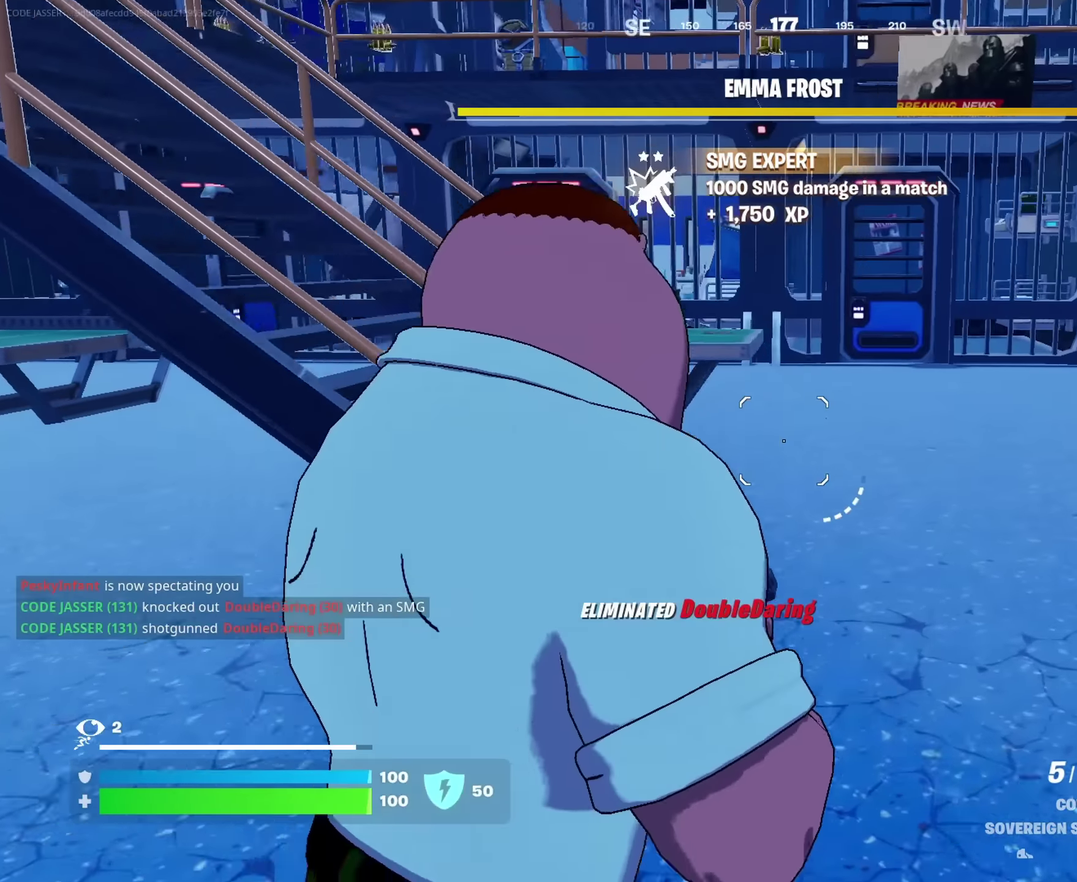
{"dt_ms": 633, "buttons": [], "left_stick": "up", "right_stick": "center", "events": [[300, "SQUARE", "down"], [366, "SQUARE", "up"], [366, "left_stick", "up"], [450, "left_stick", "up-left"], [533, "left_stick", "up"]]}
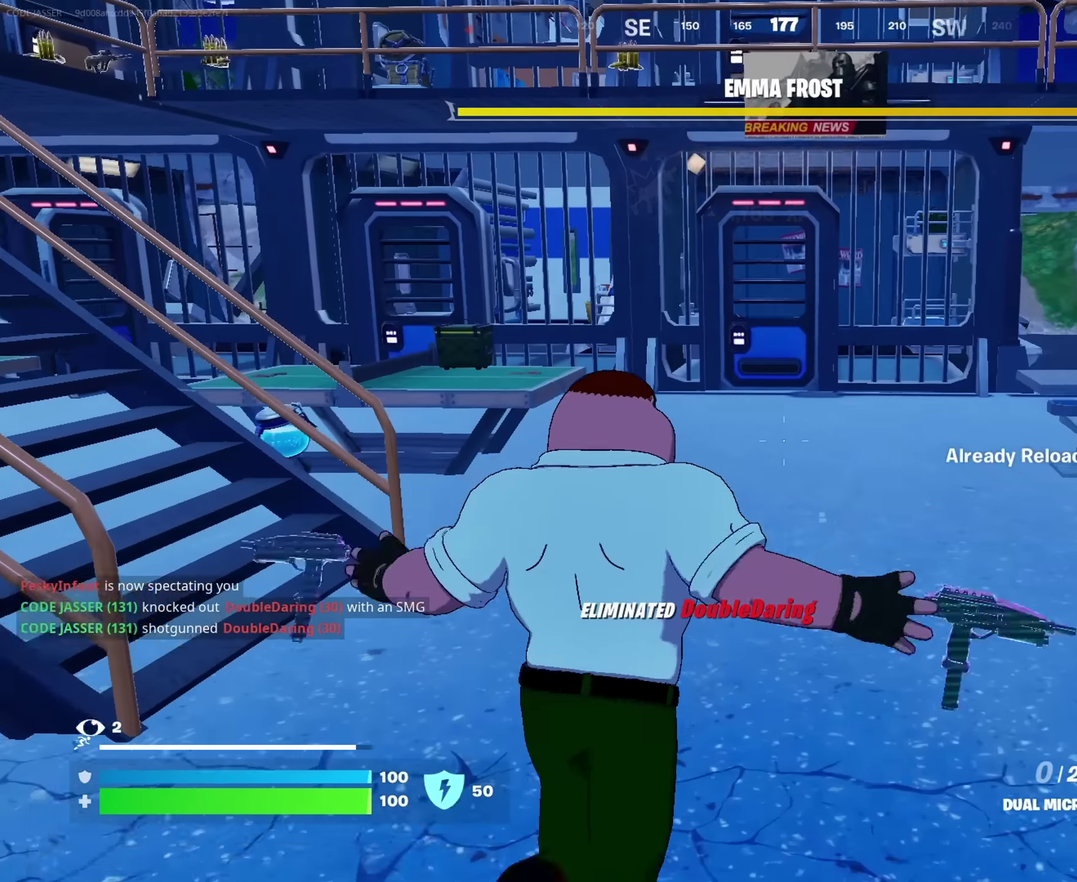
{"dt_ms": 367, "buttons": [], "left_stick": "up", "right_stick": "center", "events": [[50, "SQUARE", "down"], [133, "SQUARE", "up"], [167, "right_stick", "left"], [317, "right_stick", "center"]]}
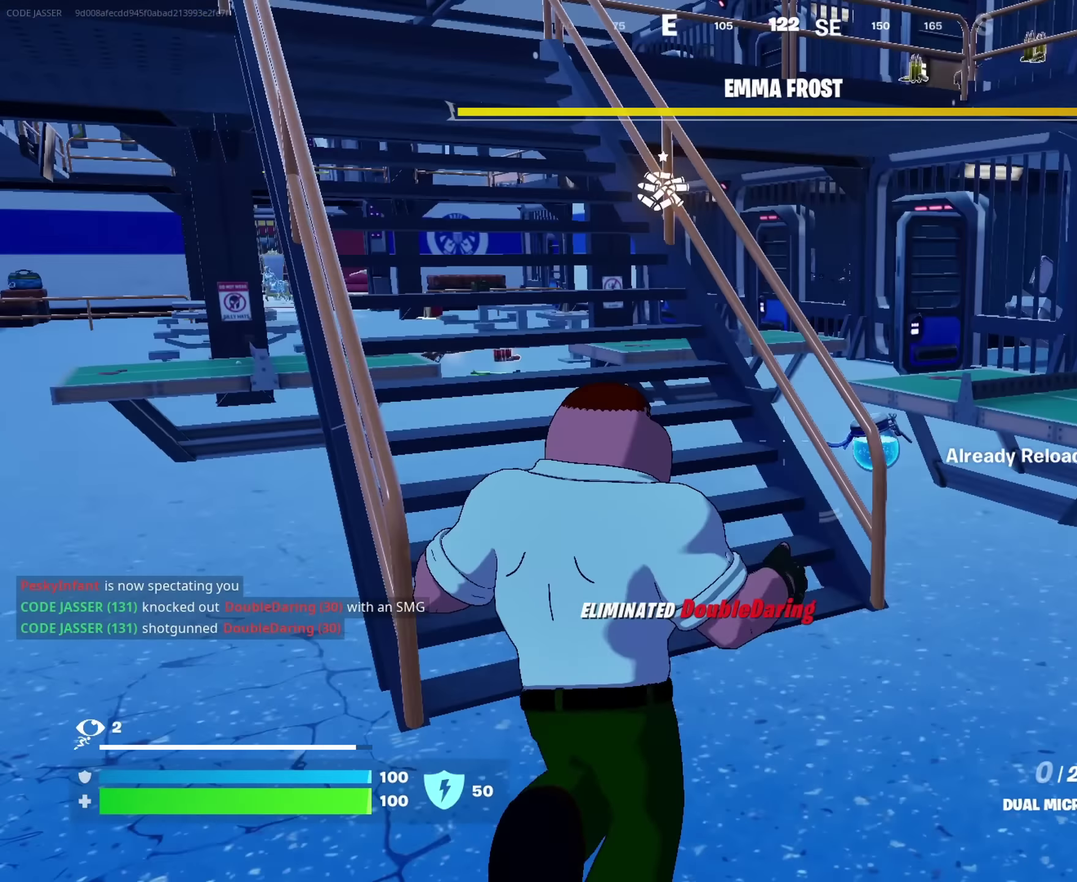
{"dt_ms": 633, "buttons": [], "left_stick": "up-right", "right_stick": "right", "events": [[133, "right_stick", "left"], [250, "right_stick", "center"], [616, "left_stick", "up-right"], [633, "right_stick", "right"]]}
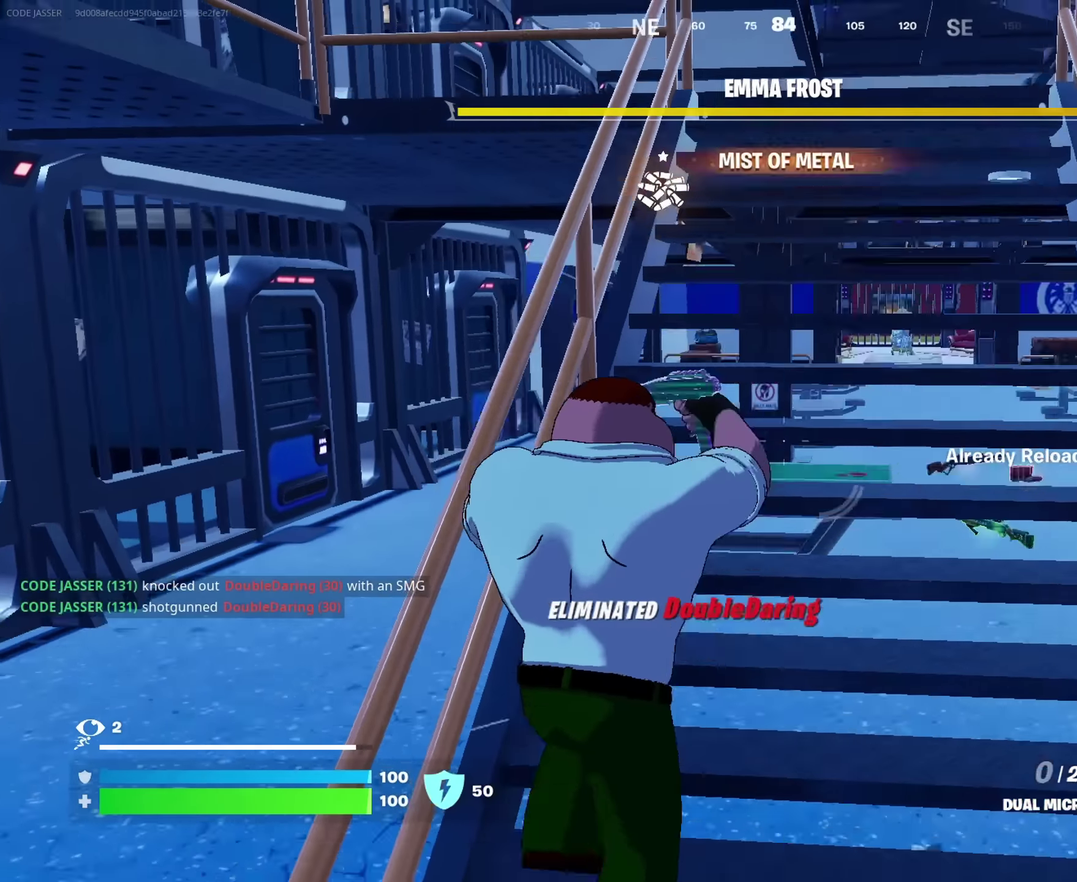
{"dt_ms": 367, "buttons": [], "left_stick": "up", "right_stick": "center", "events": [[67, "right_stick", "center"], [217, "left_stick", "up"]]}
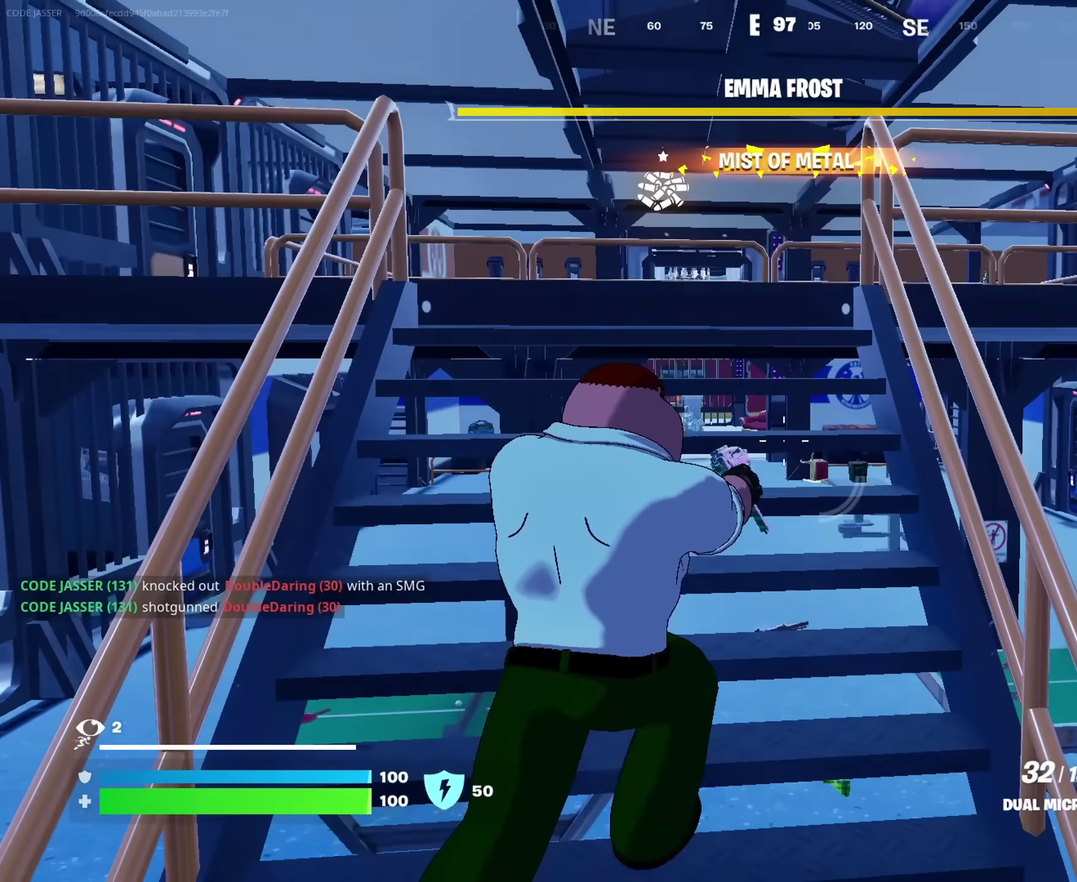
{"dt_ms": 633, "buttons": [], "left_stick": "up-right", "right_stick": "center", "events": [[583, "left_stick", "up-right"]]}
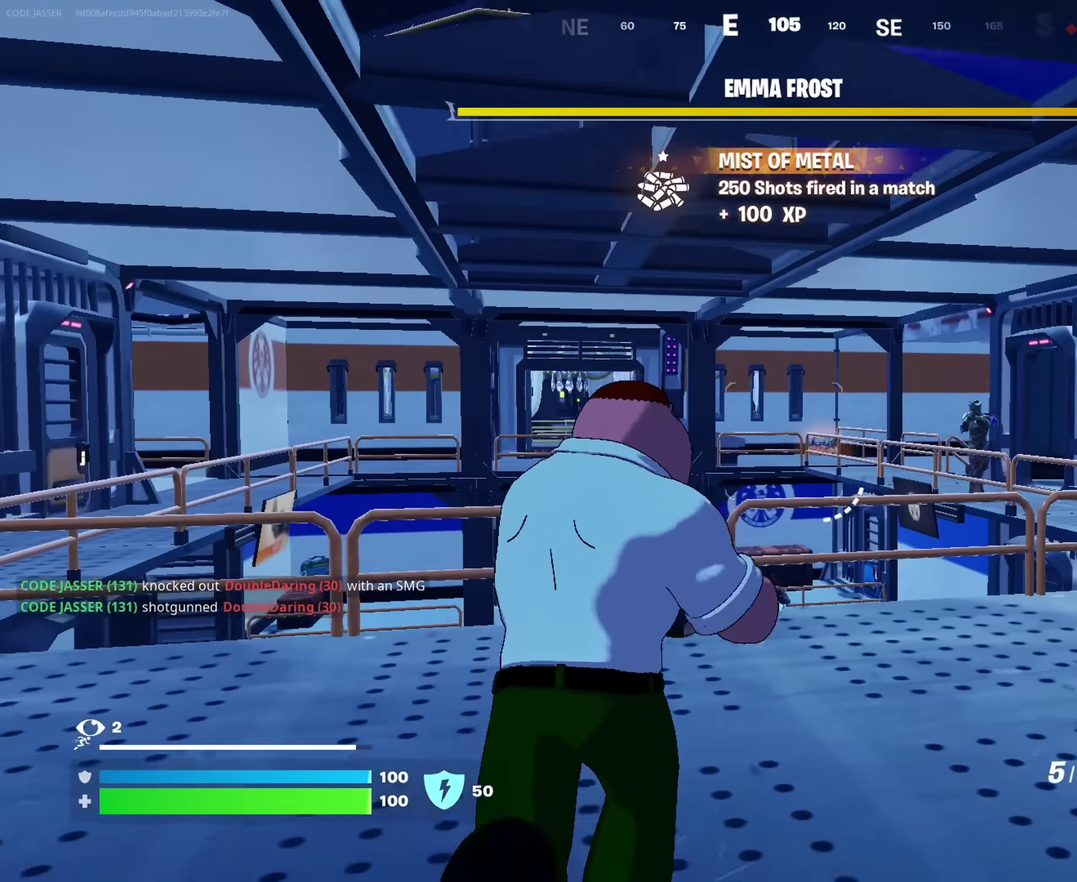
{"dt_ms": 367, "buttons": [], "left_stick": "up-right", "right_stick": "center", "events": [[33, "left_stick", "right"], [83, "SQUARE", "down"], [150, "SQUARE", "up"], [150, "left_stick", "up-right"]]}
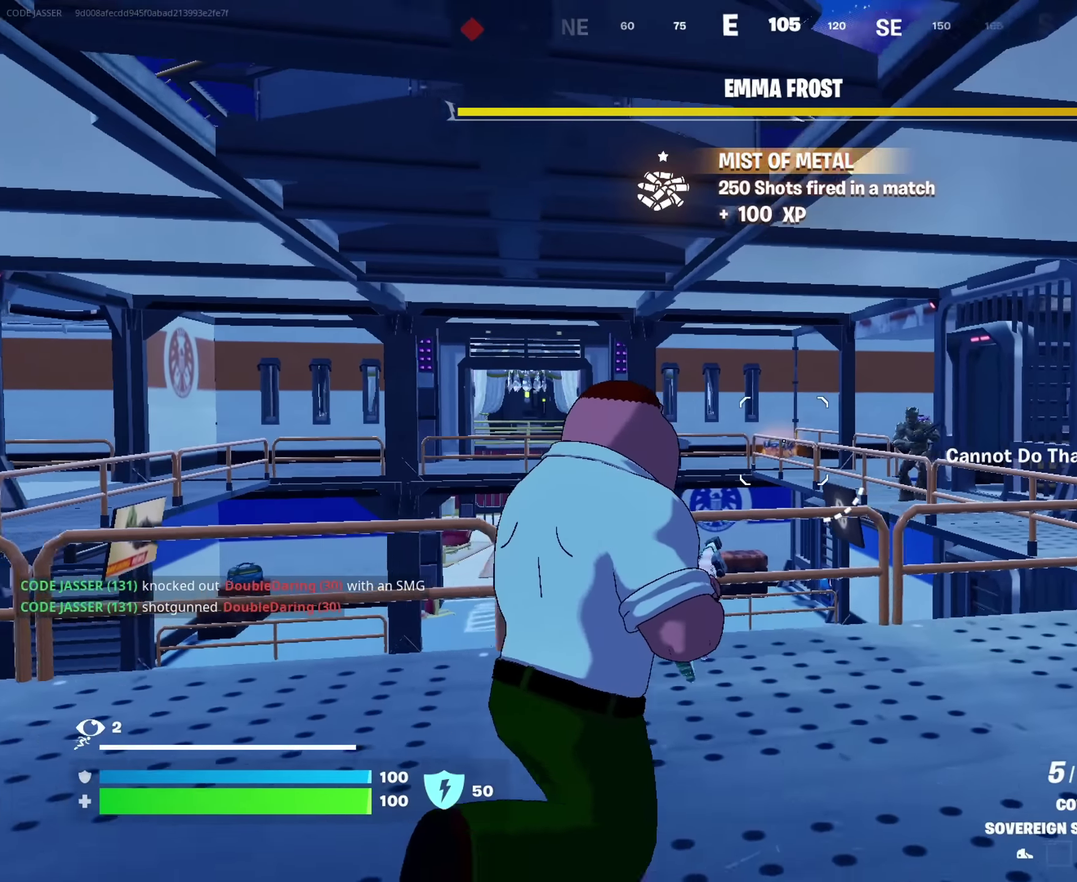
{"dt_ms": 533, "buttons": [], "left_stick": "up-left", "right_stick": "center", "events": [[283, "right_stick", "right"], [333, "right_stick", "center"], [350, "left_stick", "up"], [383, "right_stick", "left"], [400, "left_stick", "up-left"], [466, "right_stick", "center"]]}
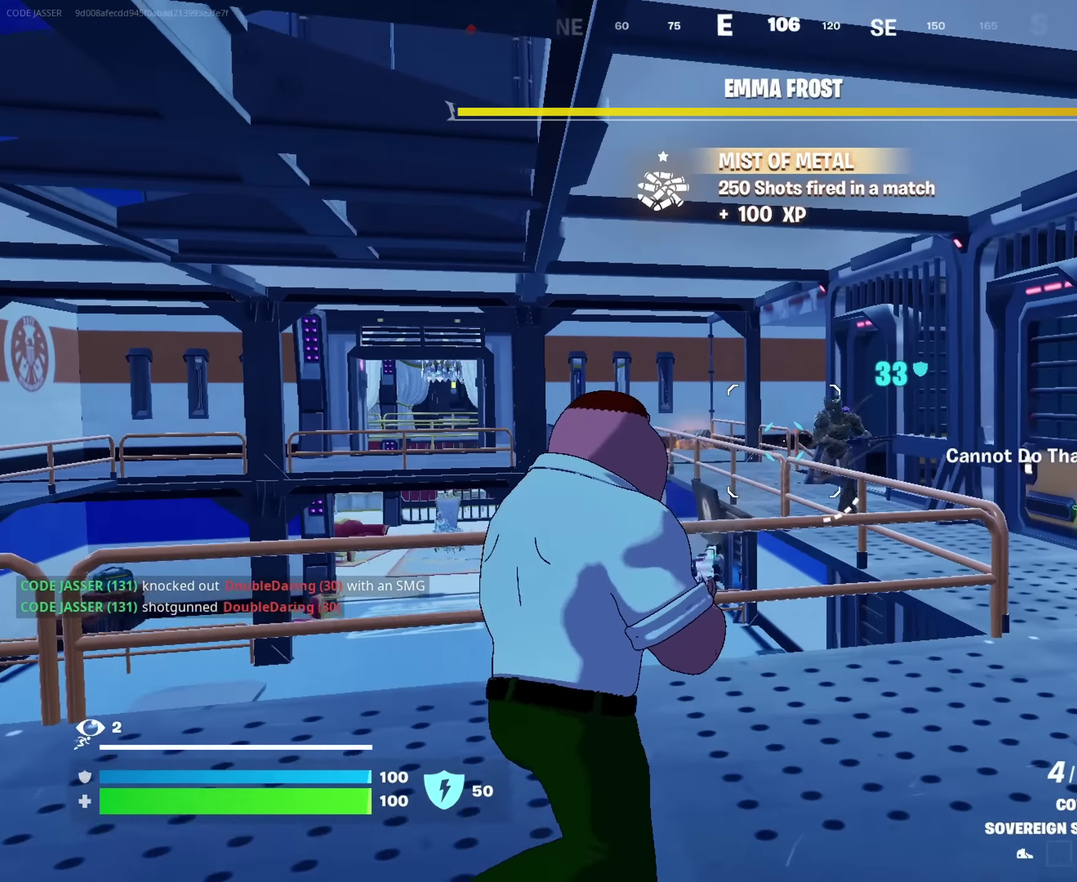
{"dt_ms": 467, "buttons": ["L2", "R2"], "left_stick": "up", "right_stick": "center", "events": [[83, "left_stick", "up-right"], [300, "right_stick", "up-right"], [317, "L2", "down"], [367, "R2", "down"], [367, "right_stick", "up"], [417, "right_stick", "center"], [450, "left_stick", "up"]]}
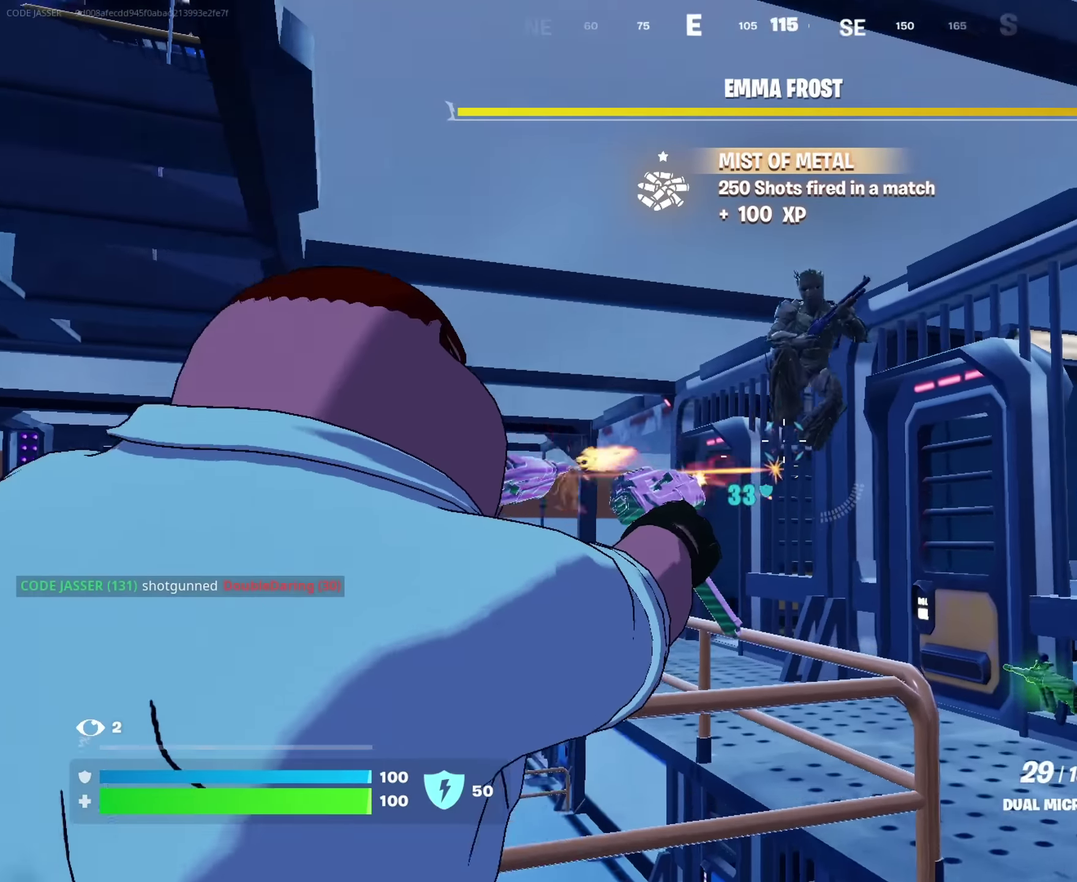
{"dt_ms": 533, "buttons": ["R2"], "left_stick": "down", "right_stick": "center", "events": [[100, "L2", "up"], [100, "right_stick", "up-right"], [133, "left_stick", "up-left"], [250, "right_stick", "down-right"], [383, "left_stick", "left"], [383, "right_stick", "center"], [433, "left_stick", "down-left"], [500, "left_stick", "down"]]}
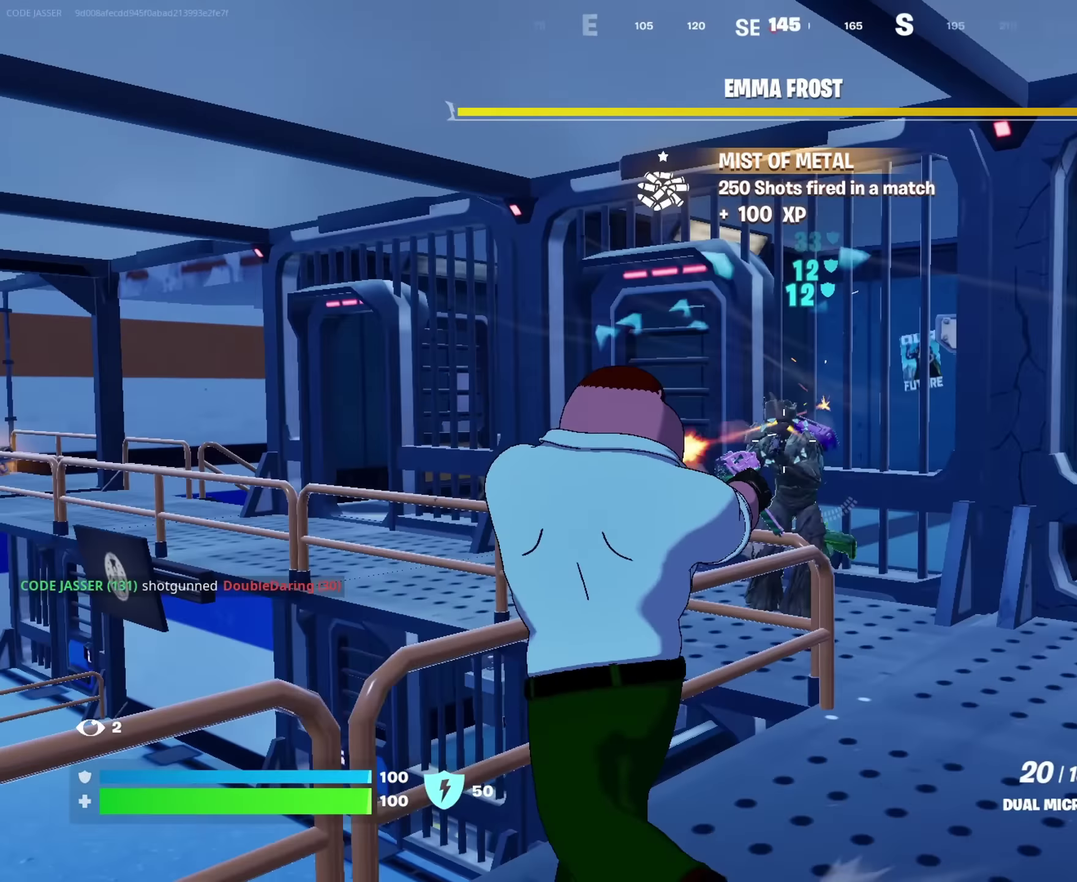
{"dt_ms": 467, "buttons": ["L2", "R2"], "left_stick": "up-right", "right_stick": "right", "events": [[100, "left_stick", "down-right"], [350, "left_stick", "right"], [433, "right_stick", "right"], [467, "L2", "down"], [467, "left_stick", "up-right"]]}
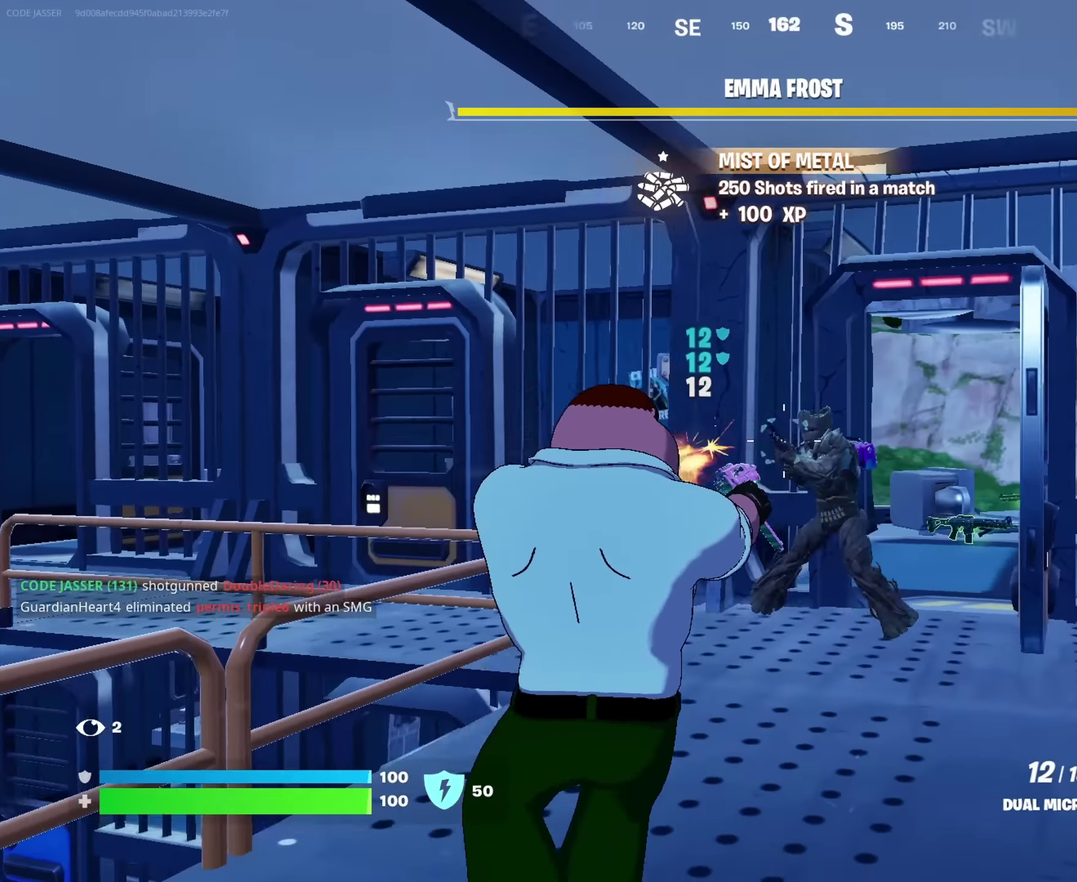
{"dt_ms": 517, "buttons": [], "left_stick": "up-left", "right_stick": "center", "events": [[100, "right_stick", "center"], [266, "right_stick", "right"], [350, "L2", "up"], [350, "left_stick", "up"], [400, "right_stick", "center"], [500, "R2", "up"], [500, "left_stick", "up-left"]]}
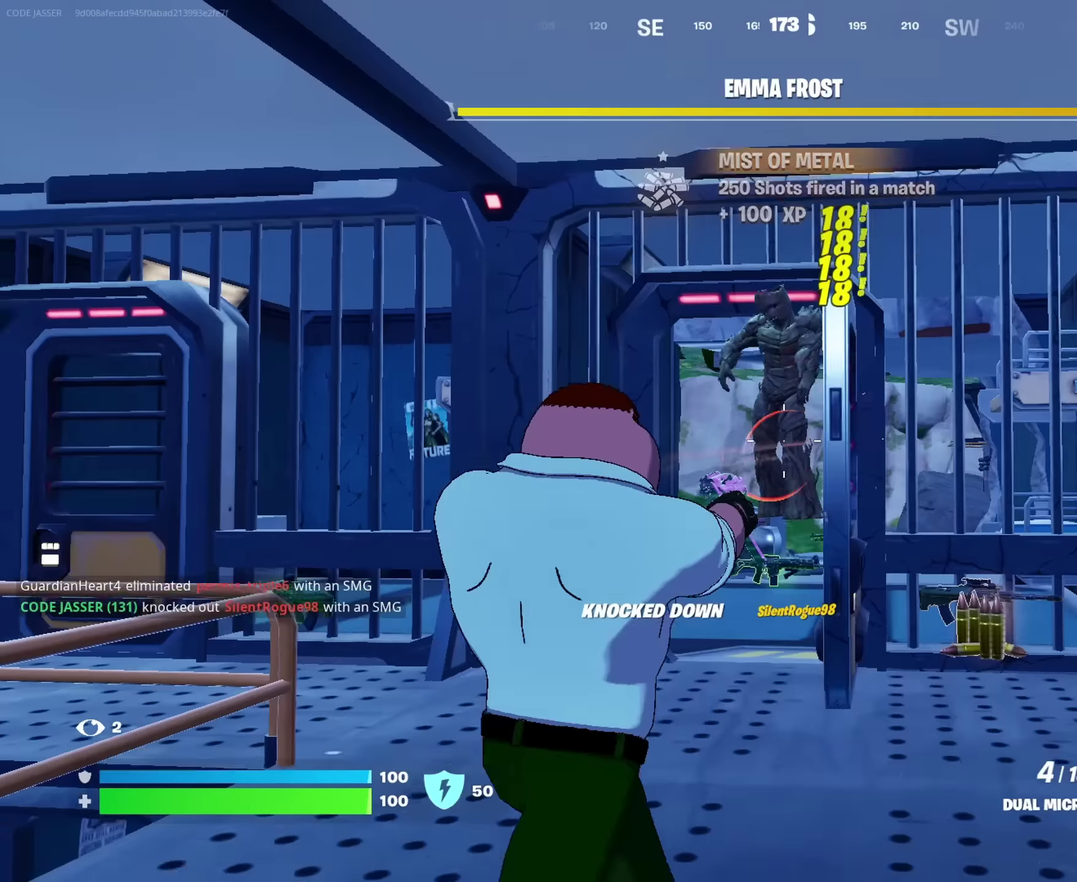
{"dt_ms": 483, "buttons": [], "left_stick": "up-left", "right_stick": "right", "events": [[133, "left_stick", "up"], [300, "left_stick", "up-left"], [450, "right_stick", "right"]]}